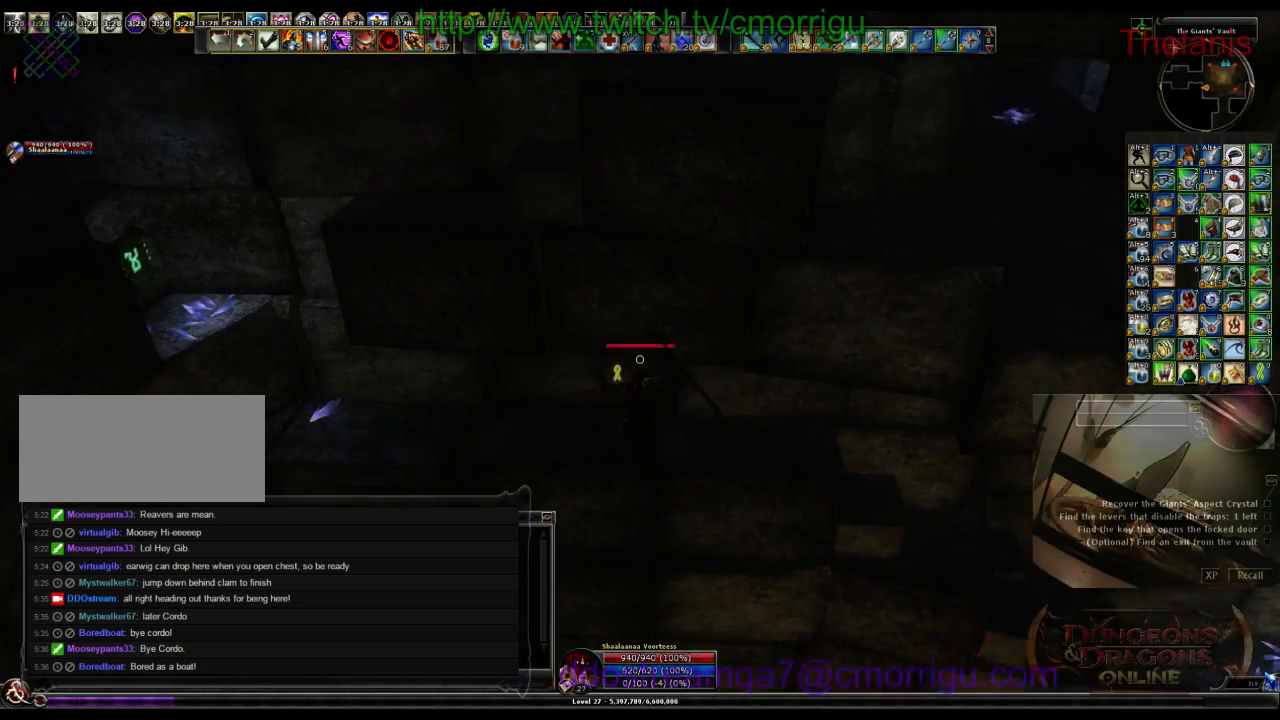
Gameplay with keyboard; each line is a JSON object with the keys held at the frame after it. "events" lists presses ("down") and releases ("up") of ".", "/", "0", "1", "2", "3", "4", "5", "6", "7", "8", "9", "a", "b", "backslash", "backspace", "c", "caps_lock", "comma", "ctrl_l", "ctrl_r", "d", "e", "equals", "escape", "f", "f1", "f10", "f11", "f12", "f2", "f3", "f4", "f5", "f6", "f7", "f8", "f9", "g", "h", "i", "j", "k", "l", "lbracket", "m", "minus", "n", "o", "p", "q", "quote", "r", "rbracket", "return", "s", "semicolon", "shift_l", "shift_r", "space", "t", "tab", "tilde", "u", "v", "w", "x", "y" and "z" between this image and that frame as [ms after this image, input, new state], when the widget could be followed in between. No other keys are recorded. Mouse input is not recorded.
{"keys": ["w"], "events": []}
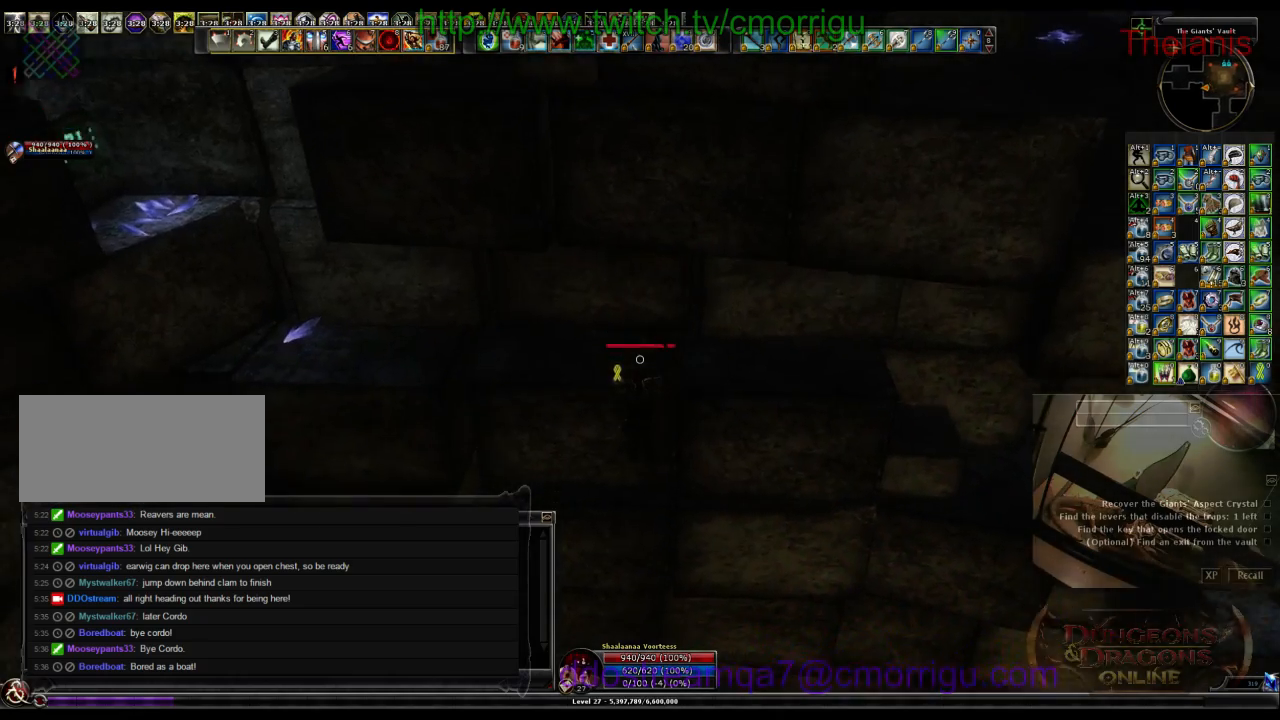
{"keys": ["w"], "events": []}
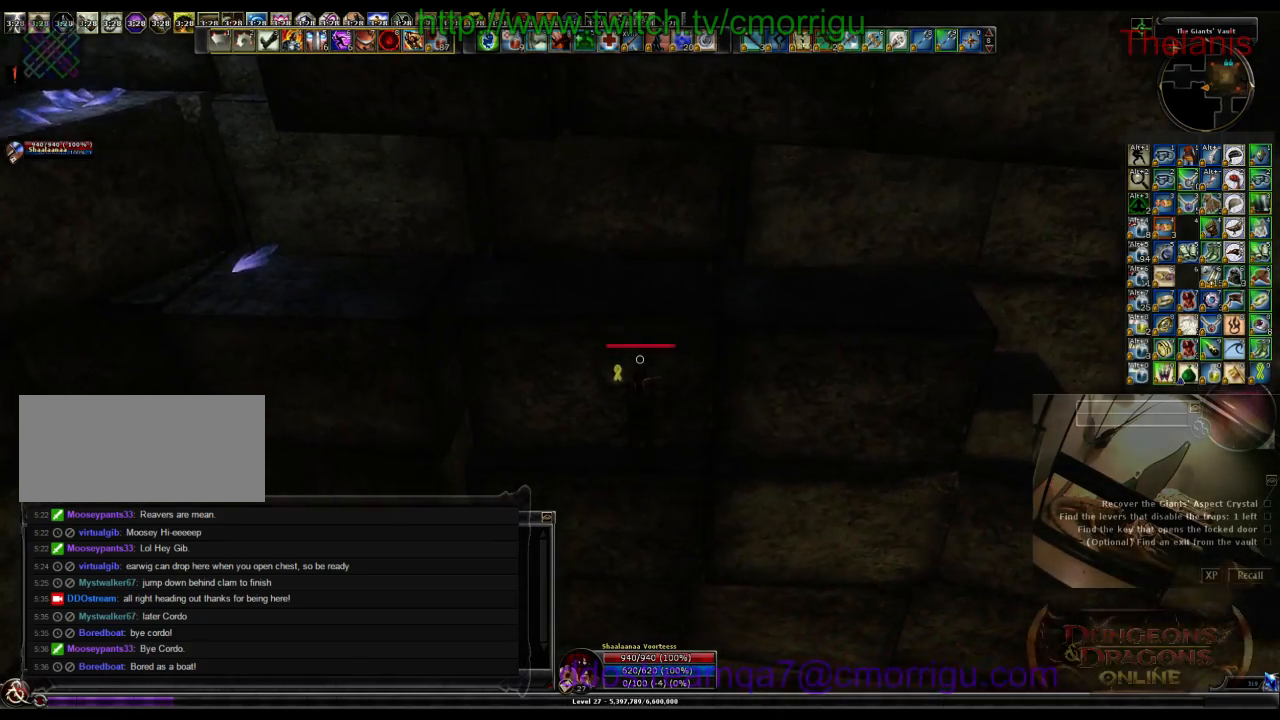
{"keys": ["w"], "events": []}
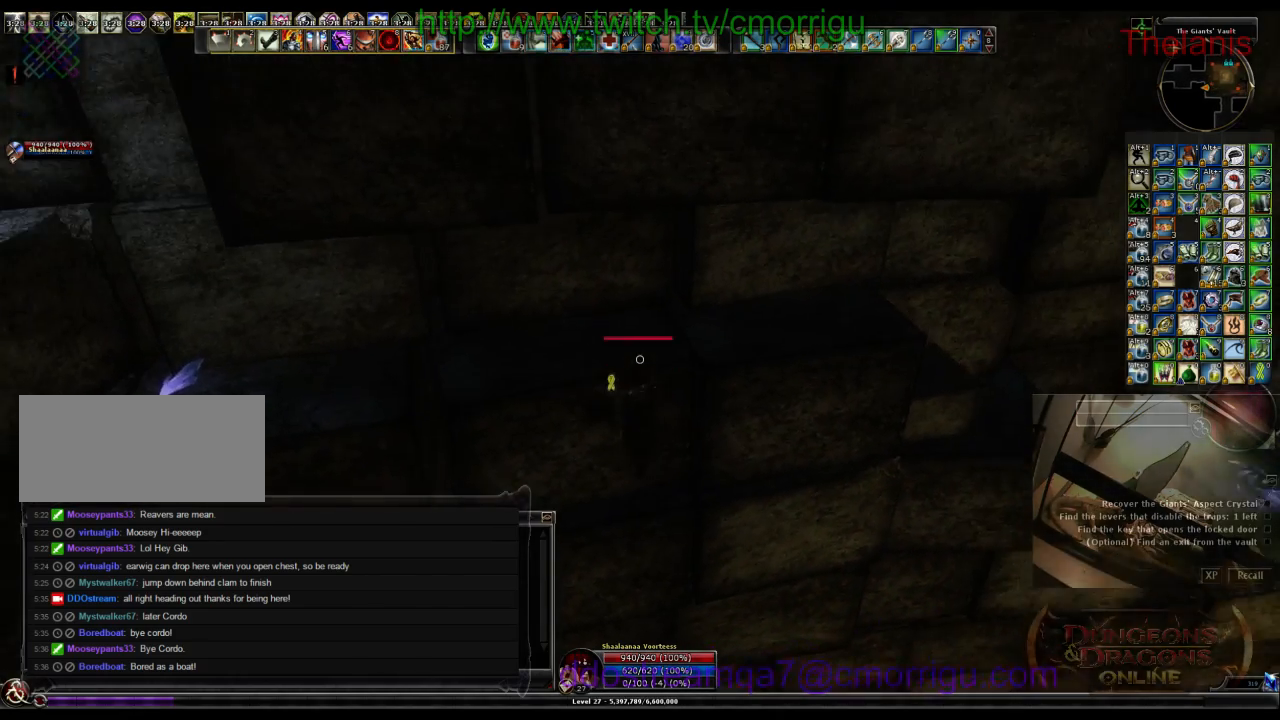
{"keys": ["w"], "events": []}
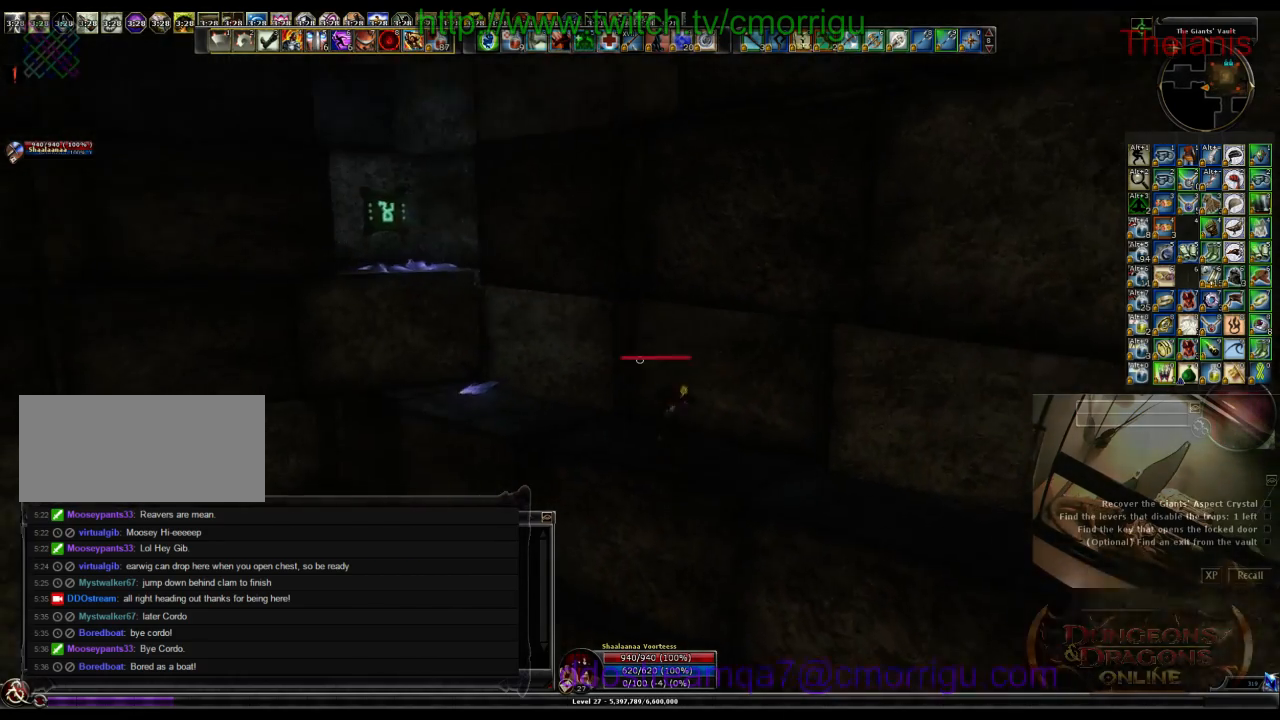
{"keys": ["a", "w"], "events": [[367, "a", "down"]]}
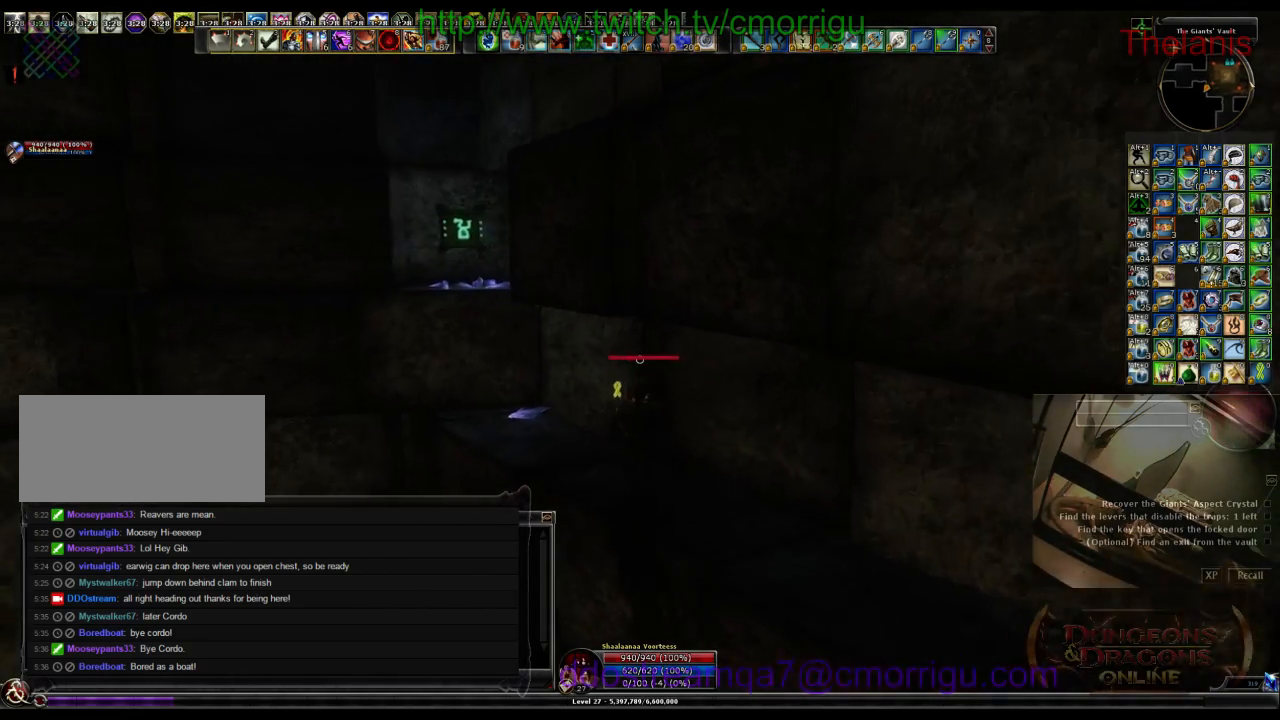
{"keys": ["space", "w"], "events": [[333, "space", "down"], [400, "a", "up"]]}
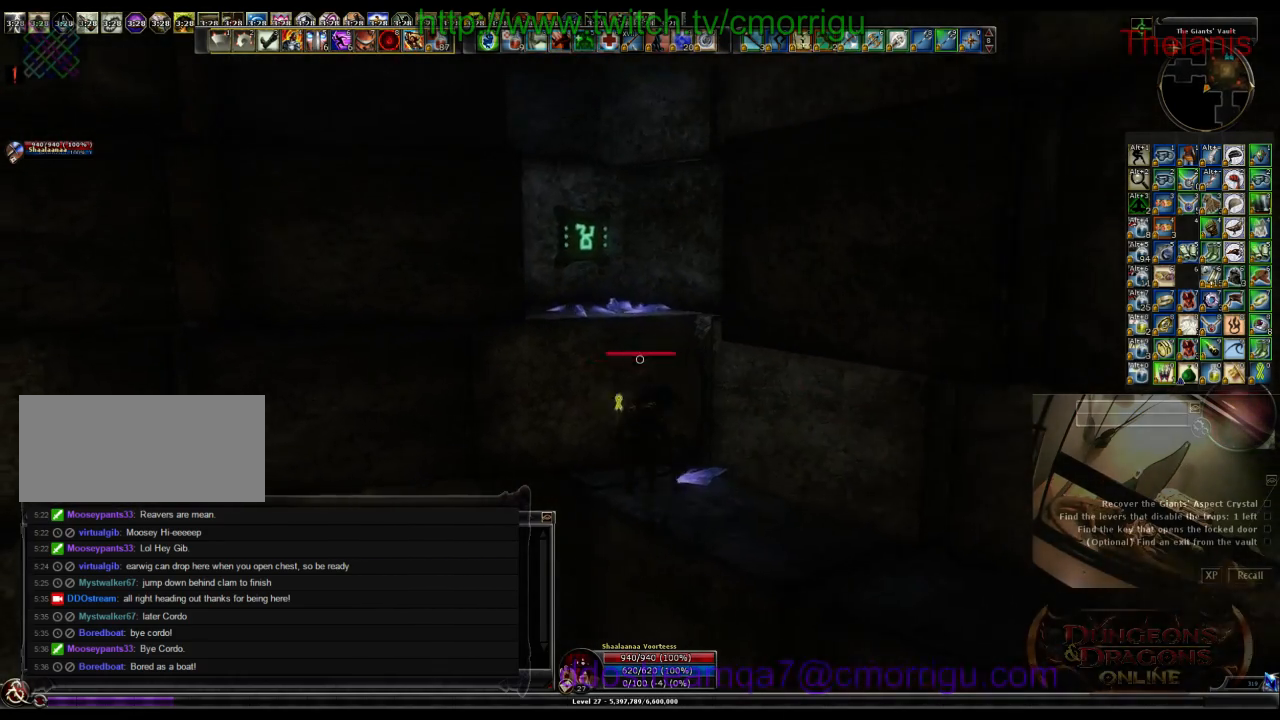
{"keys": ["w"], "events": [[33, "space", "up"]]}
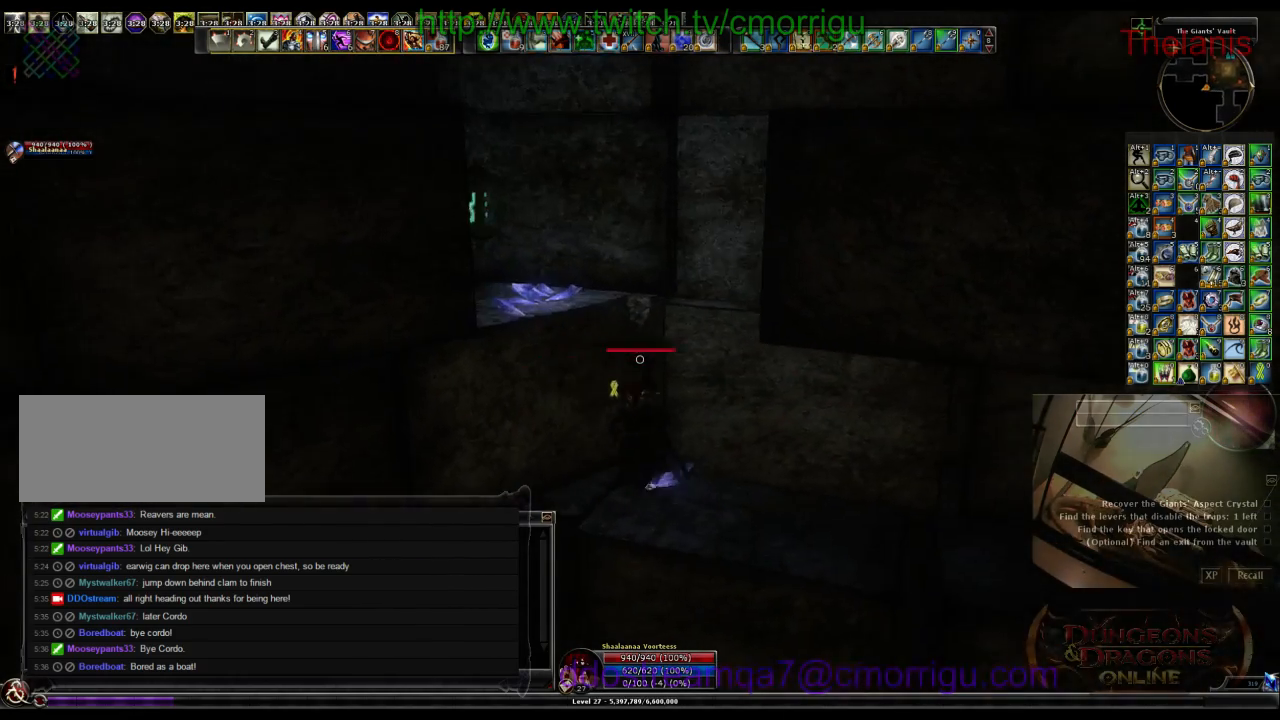
{"keys": ["w"], "events": [[167, "space", "down"], [400, "space", "up"]]}
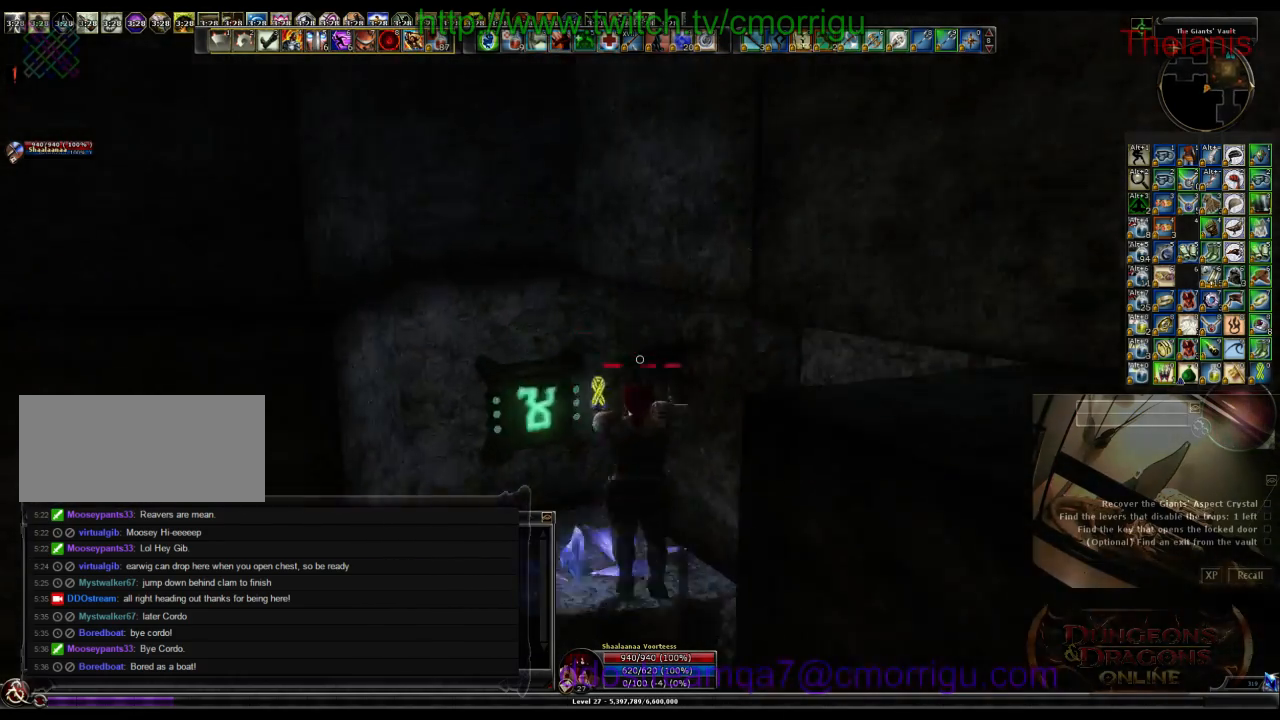
{"keys": [], "events": [[100, "w", "up"]]}
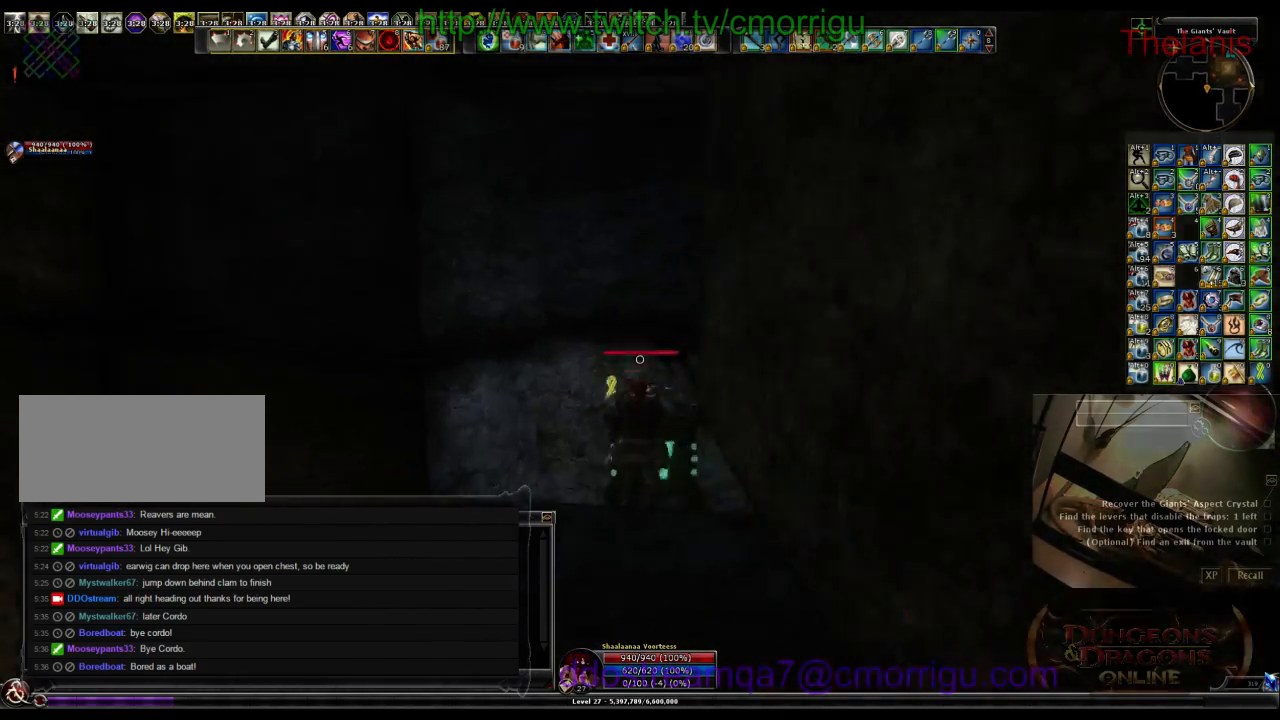
{"keys": ["w"], "events": [[500, "w", "down"]]}
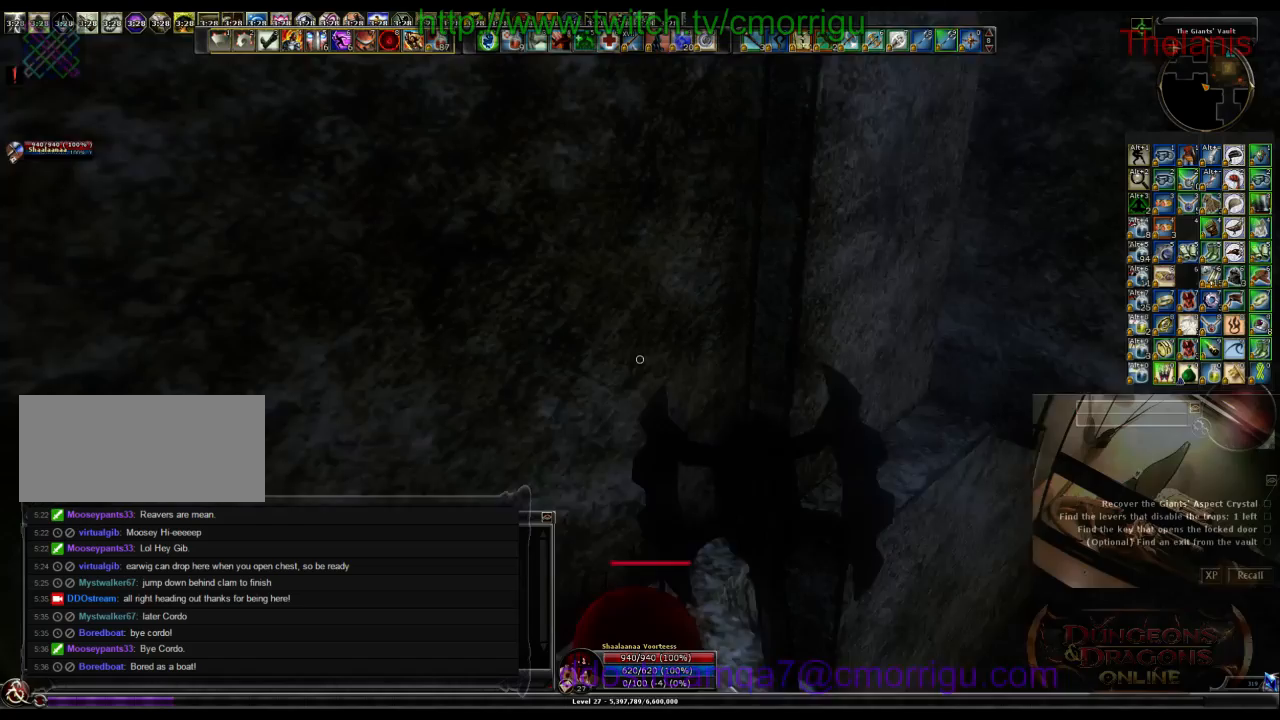
{"keys": ["space", "w"], "events": [[200, "space", "down"]]}
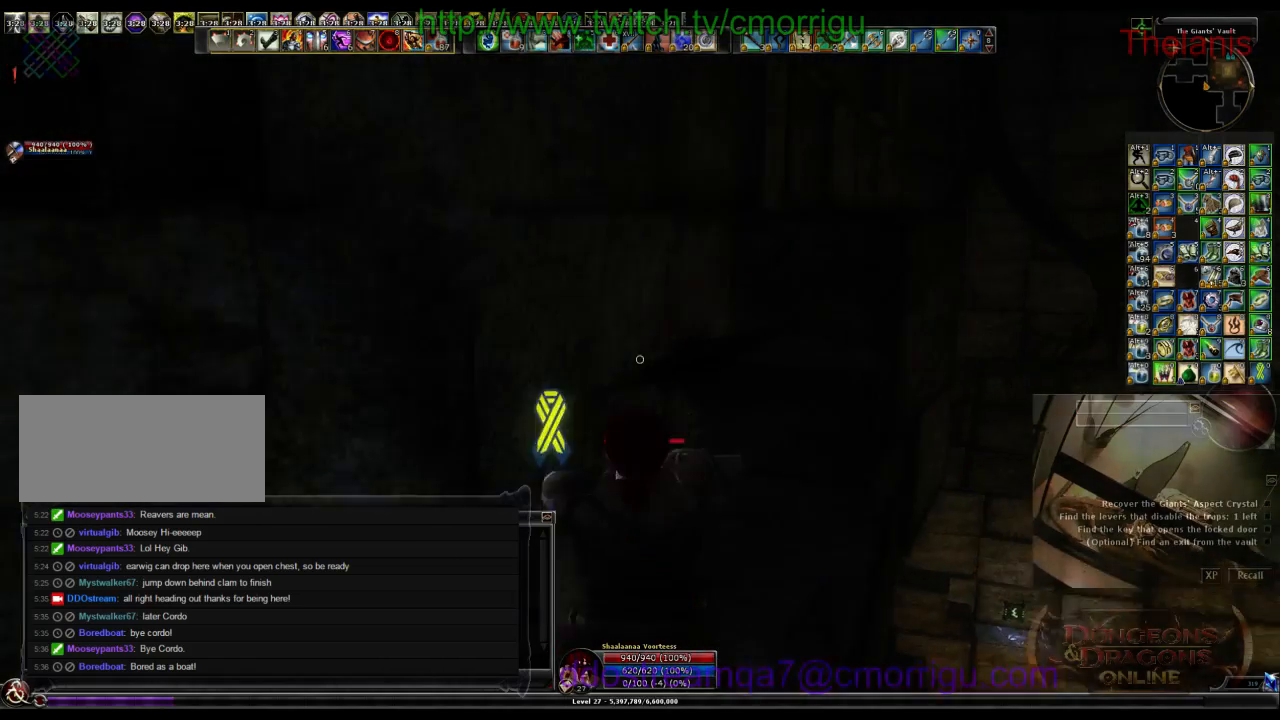
{"keys": ["w"], "events": [[200, "space", "up"]]}
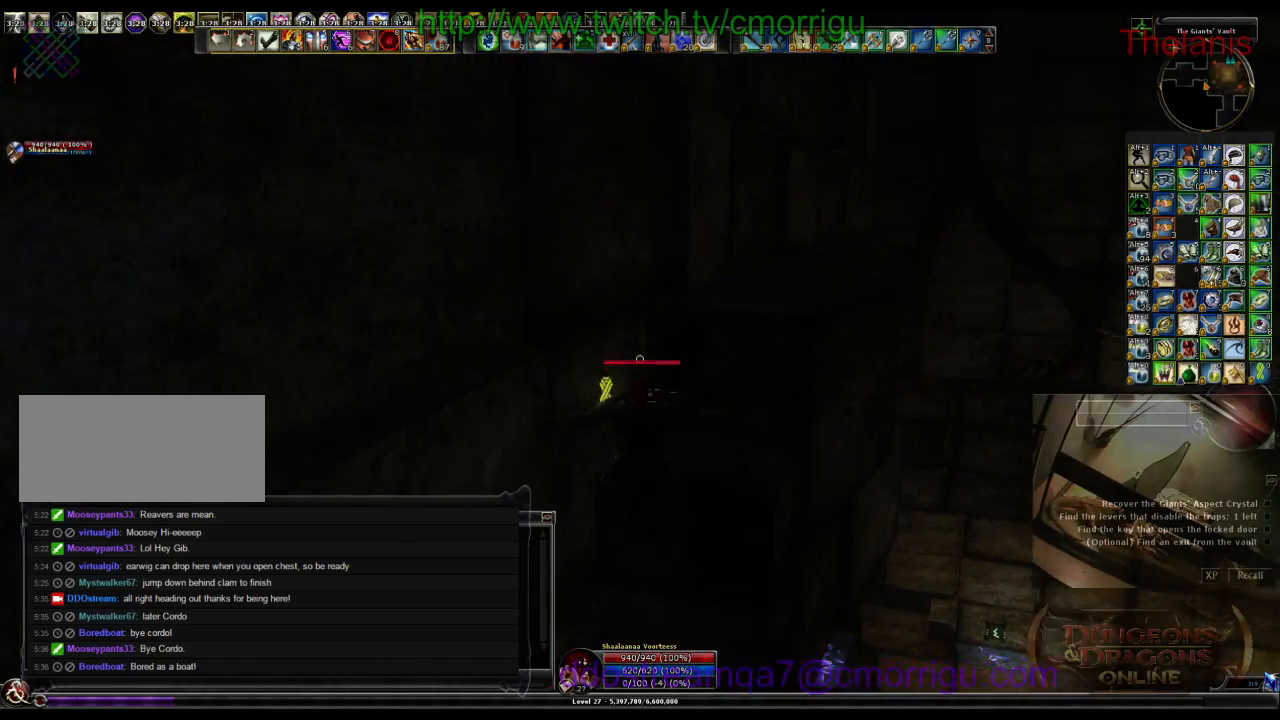
{"keys": ["space", "w"], "events": [[33, "w", "up"], [400, "w", "down"], [467, "space", "down"]]}
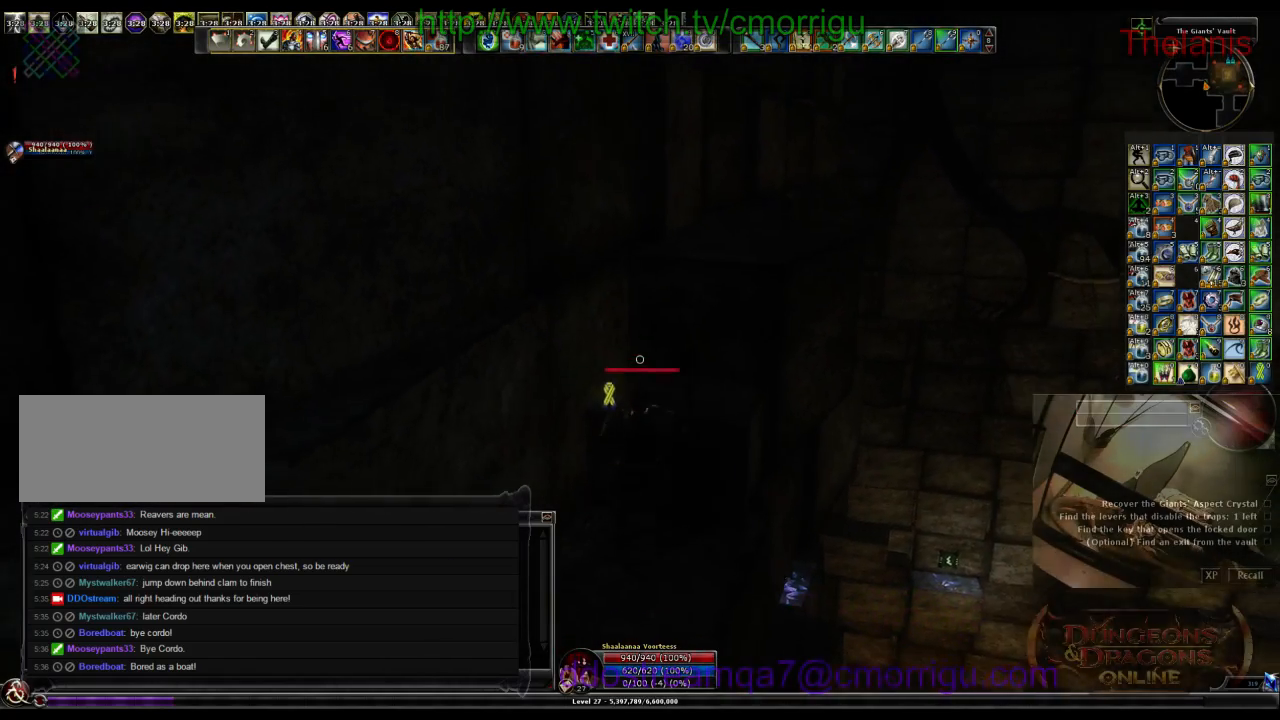
{"keys": ["w"], "events": [[400, "space", "up"]]}
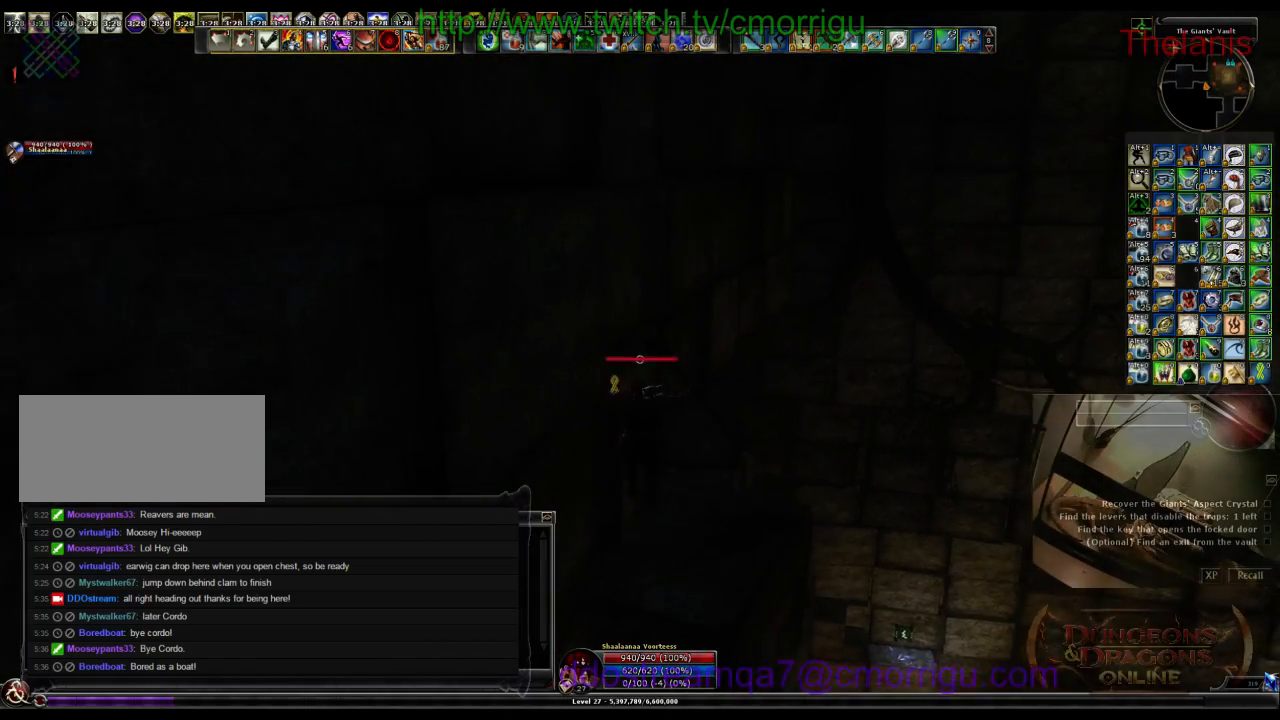
{"keys": ["w"], "events": [[67, "w", "up"], [300, "w", "down"]]}
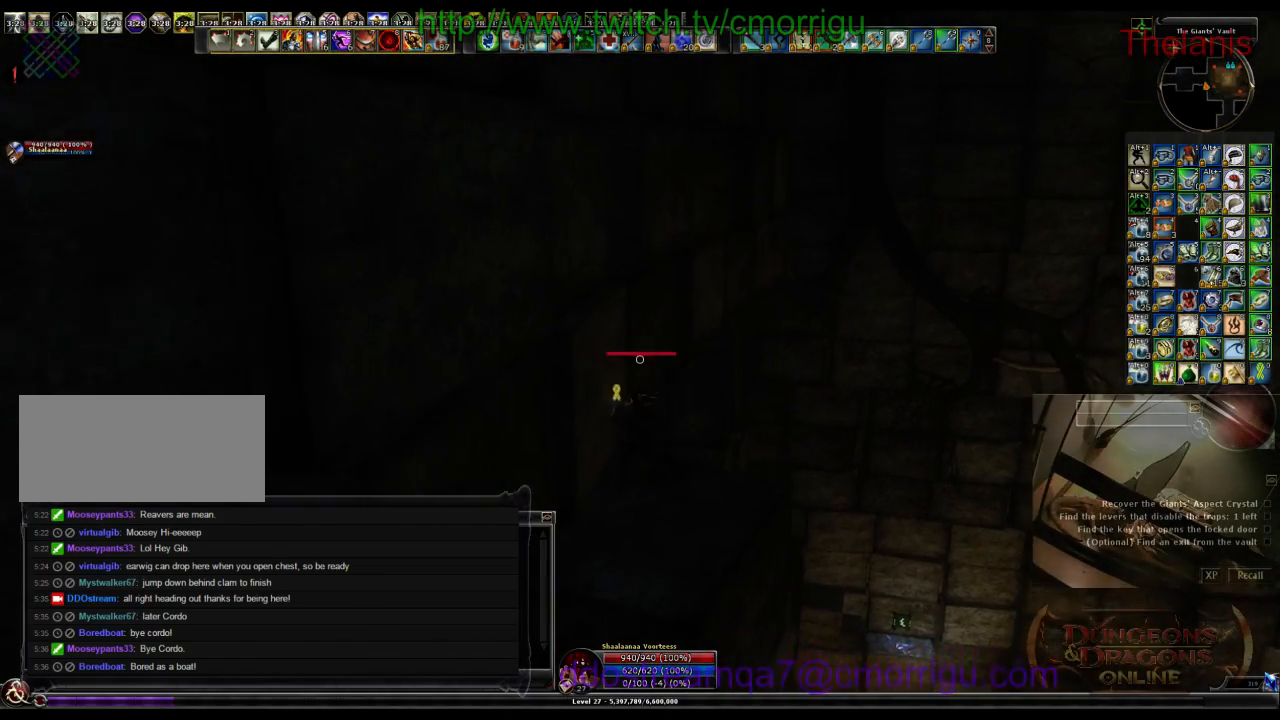
{"keys": [], "events": [[33, "w", "up"]]}
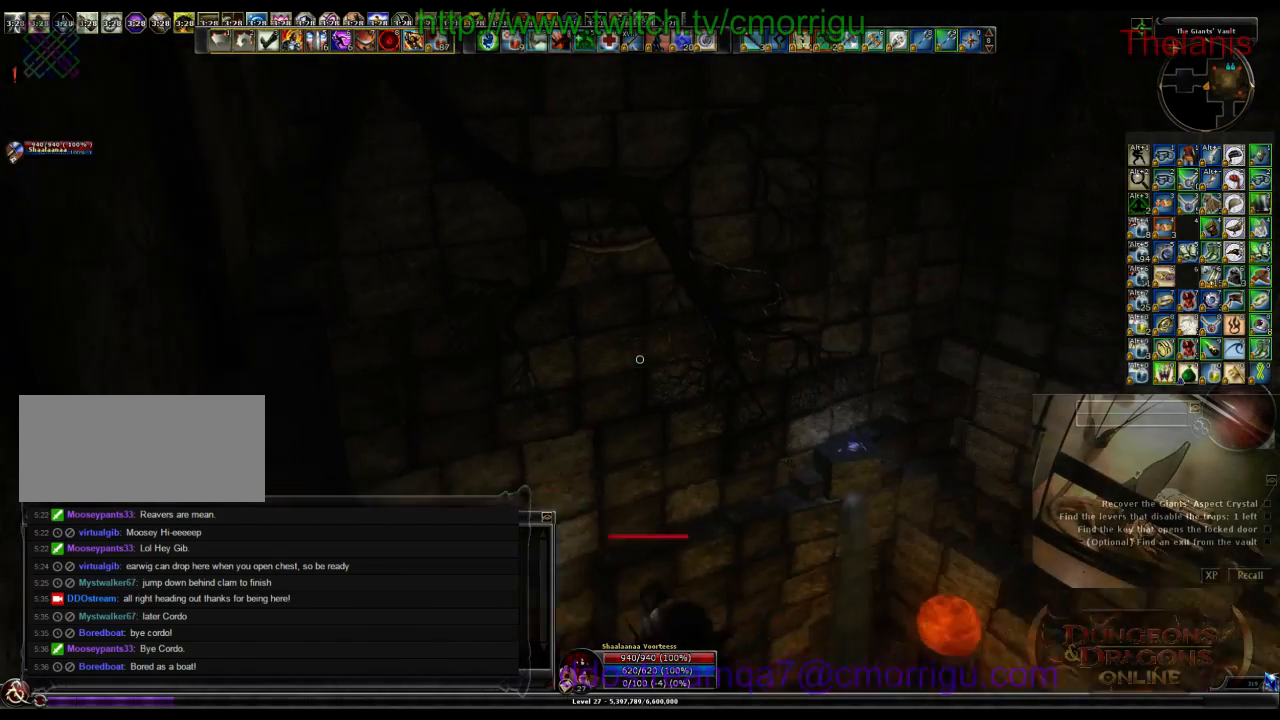
{"keys": [], "events": []}
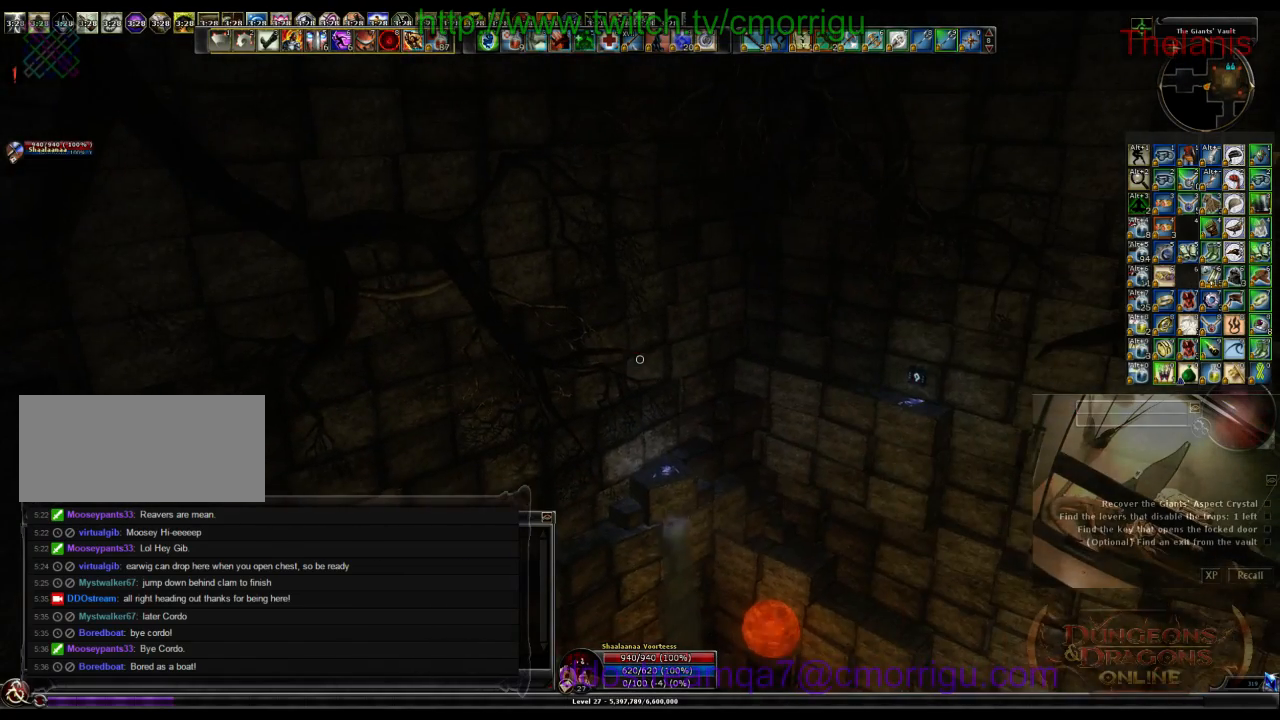
{"keys": [], "events": []}
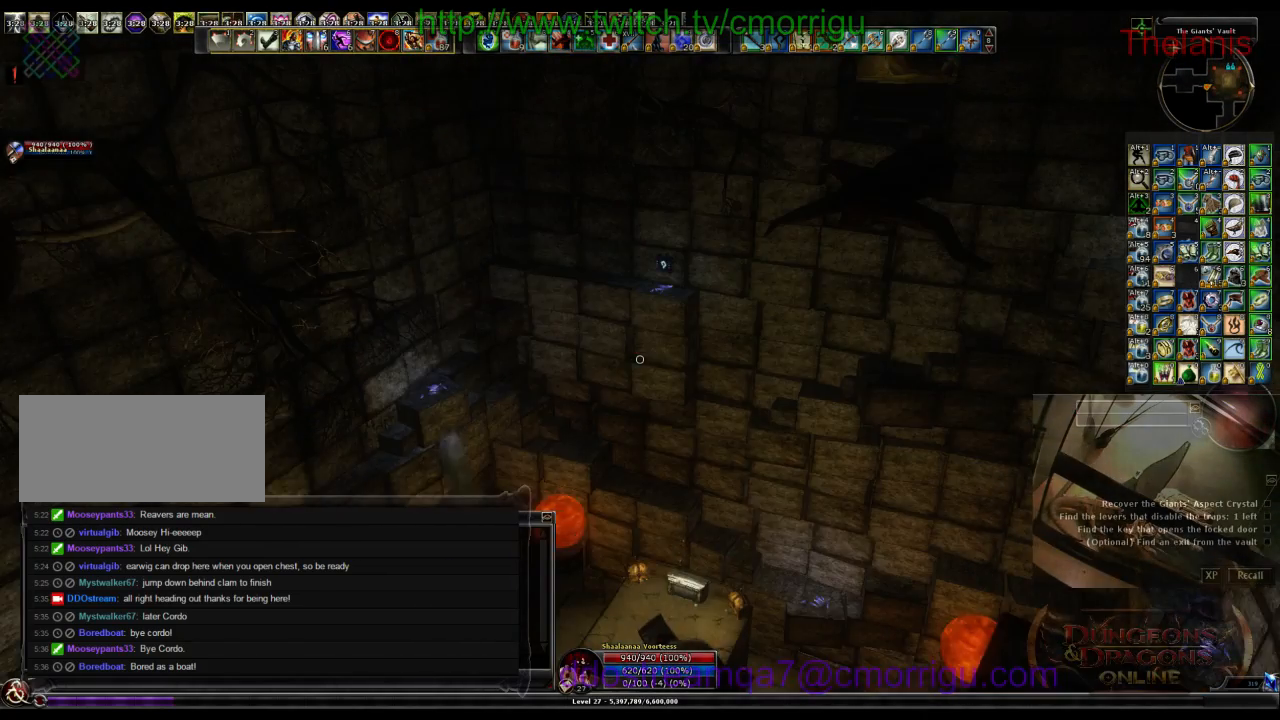
{"keys": [], "events": []}
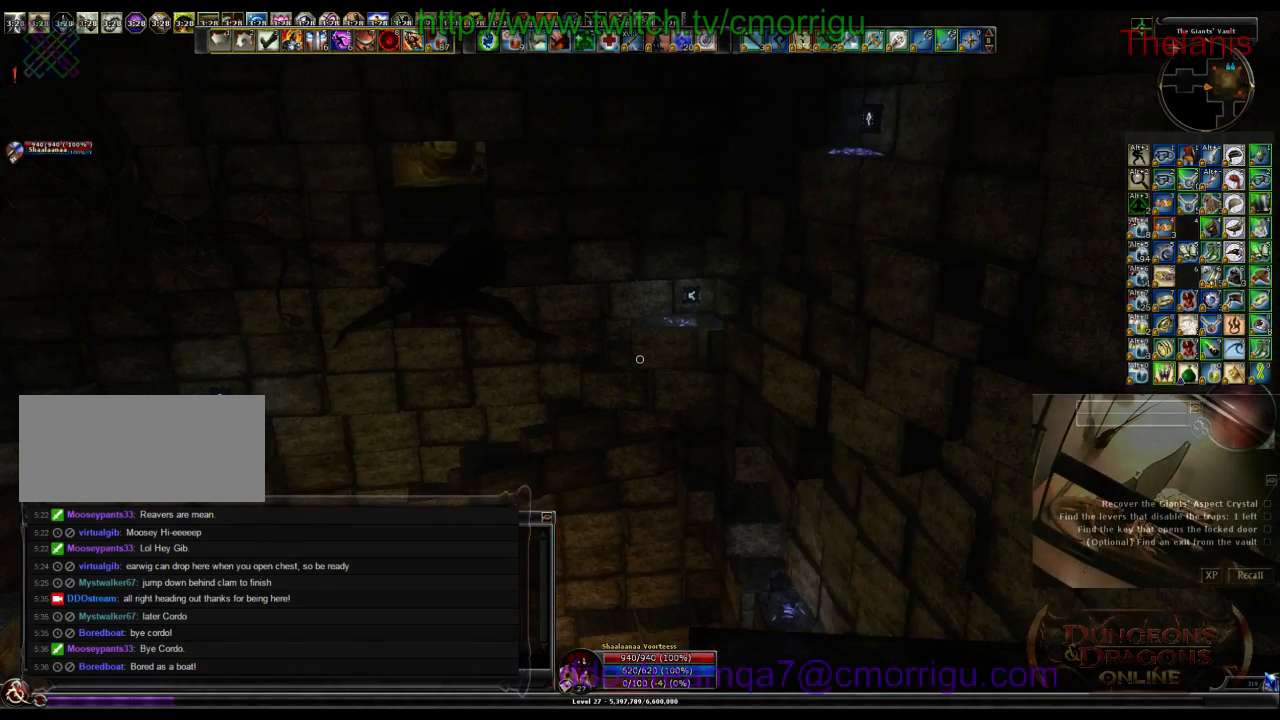
{"keys": [], "events": []}
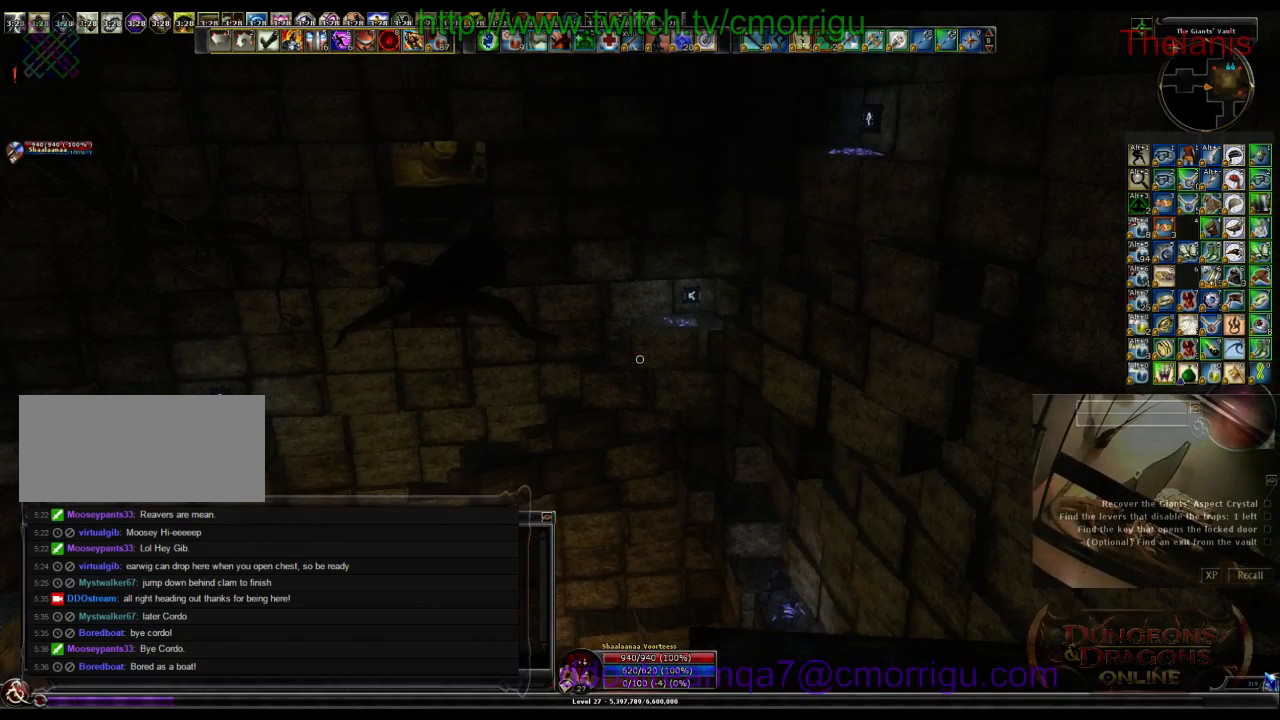
{"keys": [], "events": []}
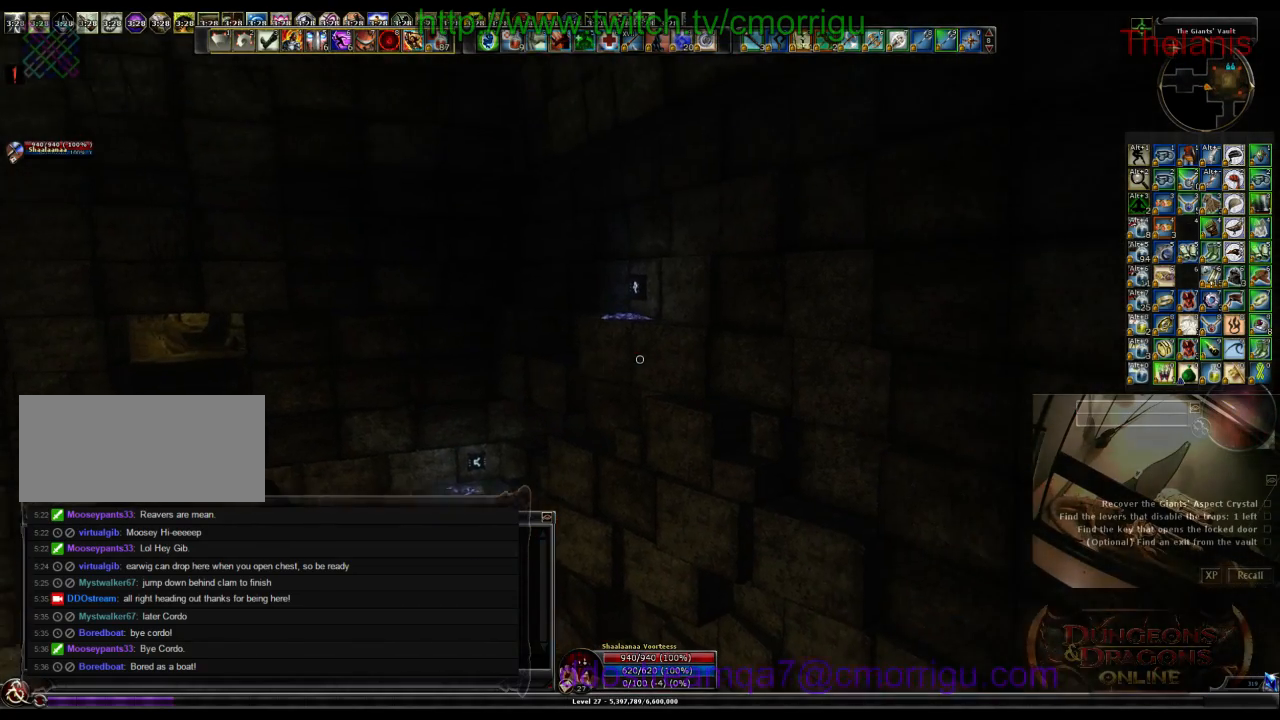
{"keys": [], "events": []}
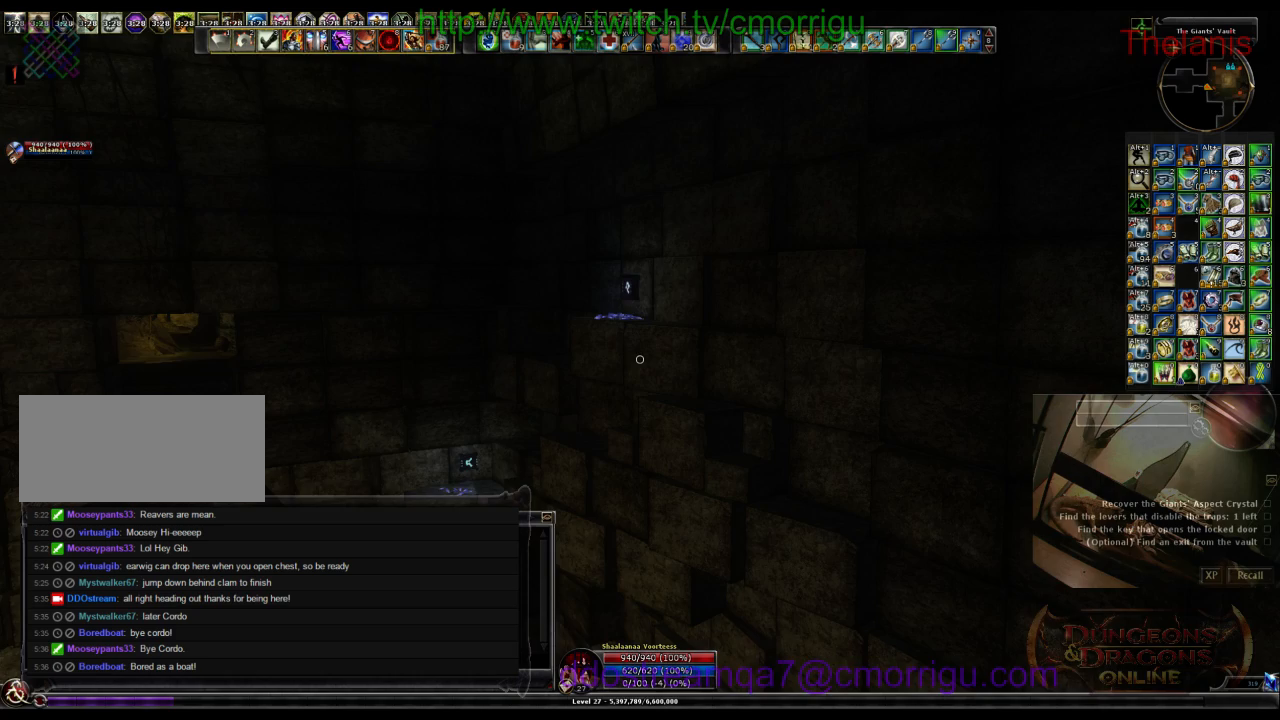
{"keys": [], "events": []}
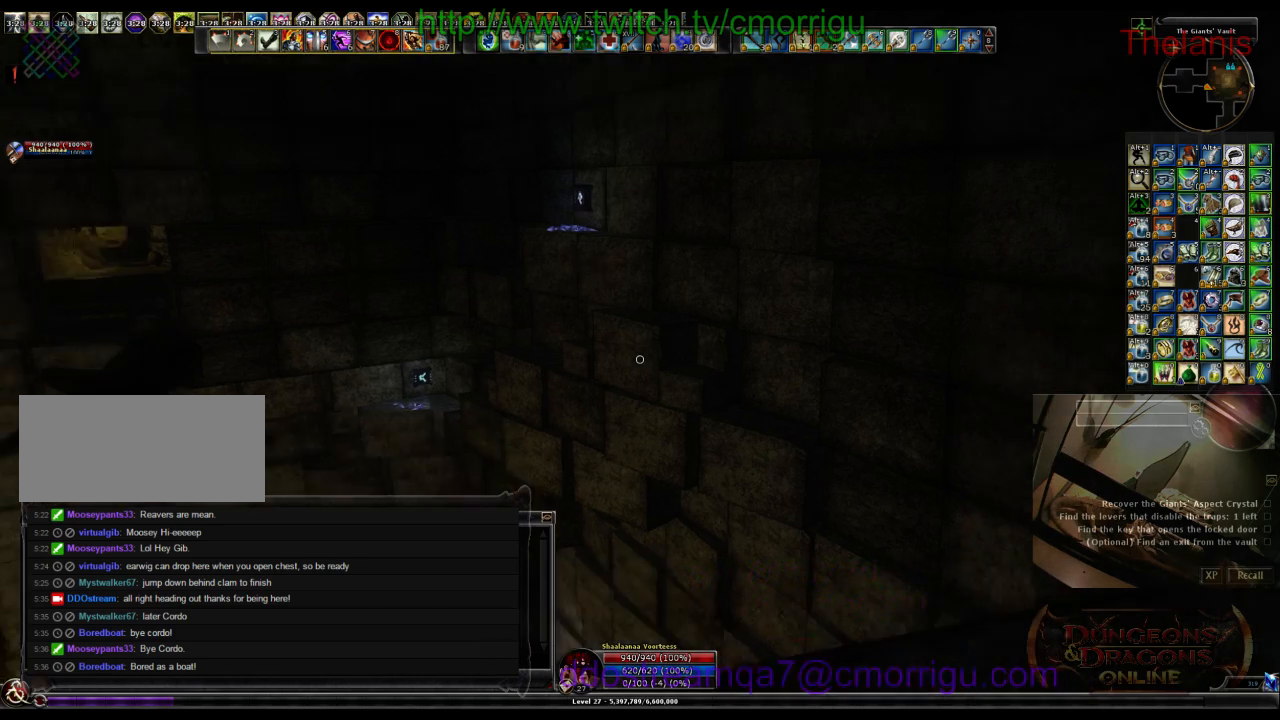
{"keys": [], "events": []}
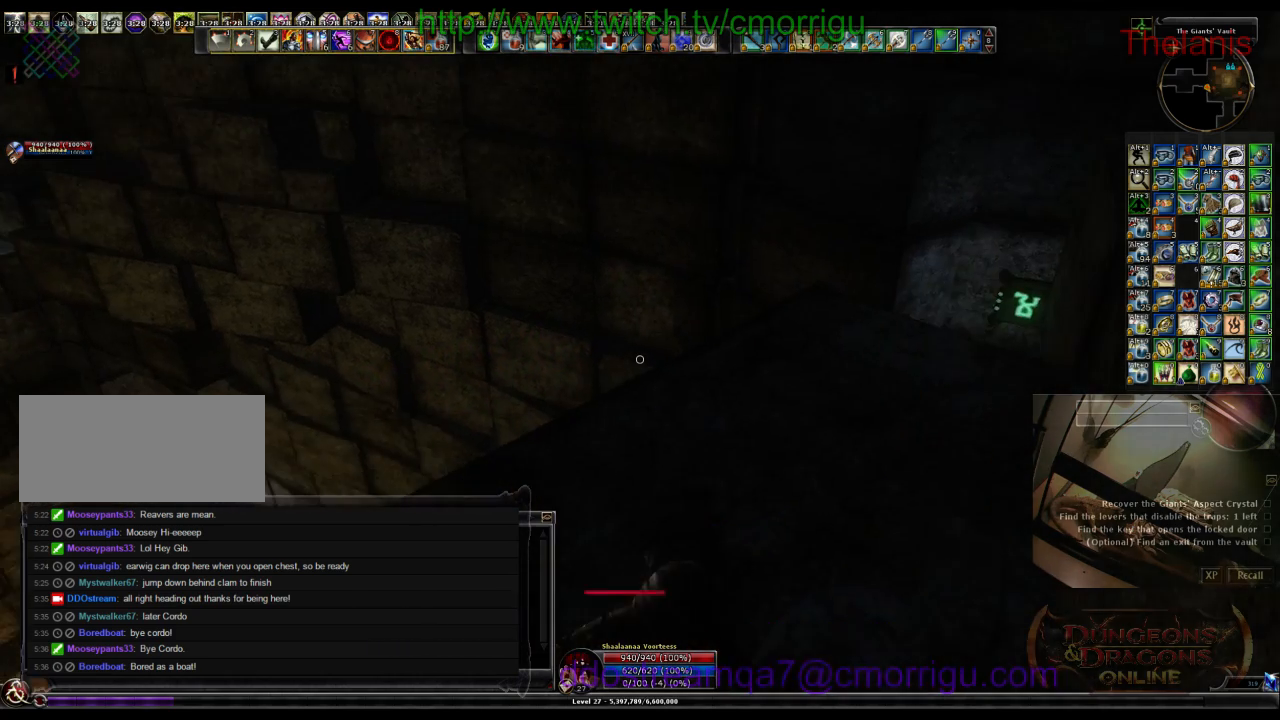
{"keys": [], "events": [[67, "d", "down"], [367, "d", "up"]]}
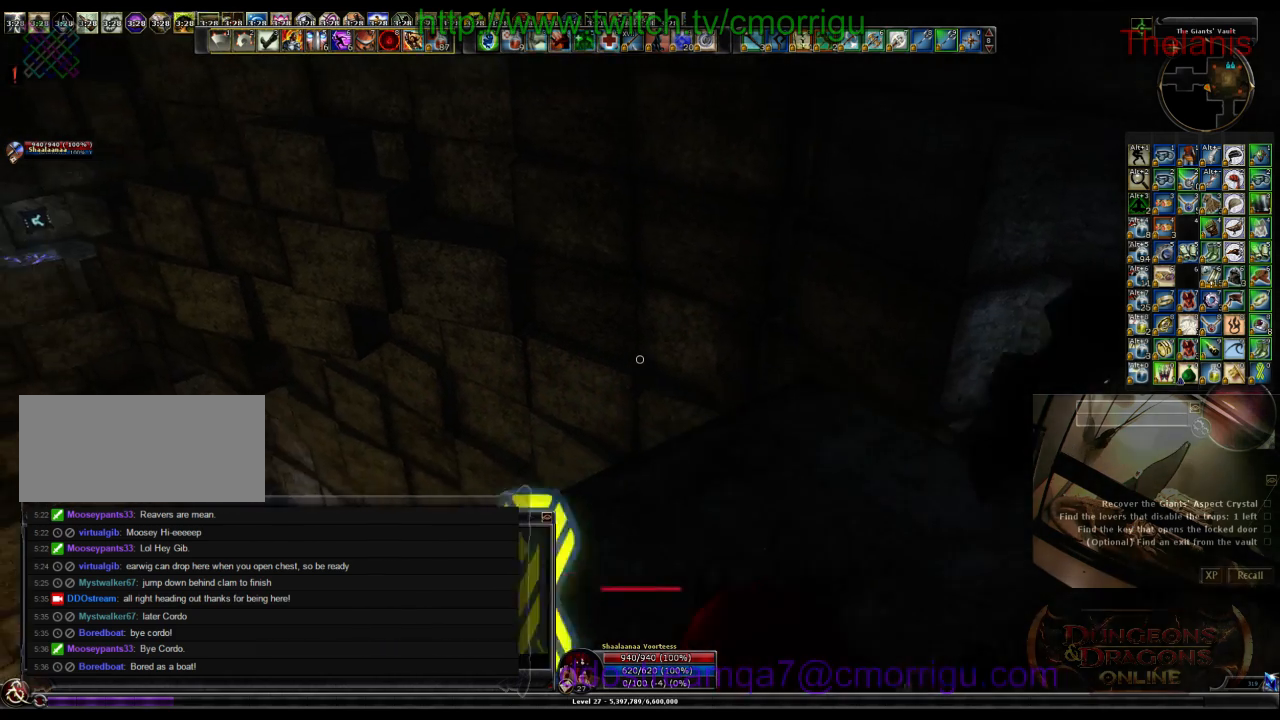
{"keys": [], "events": []}
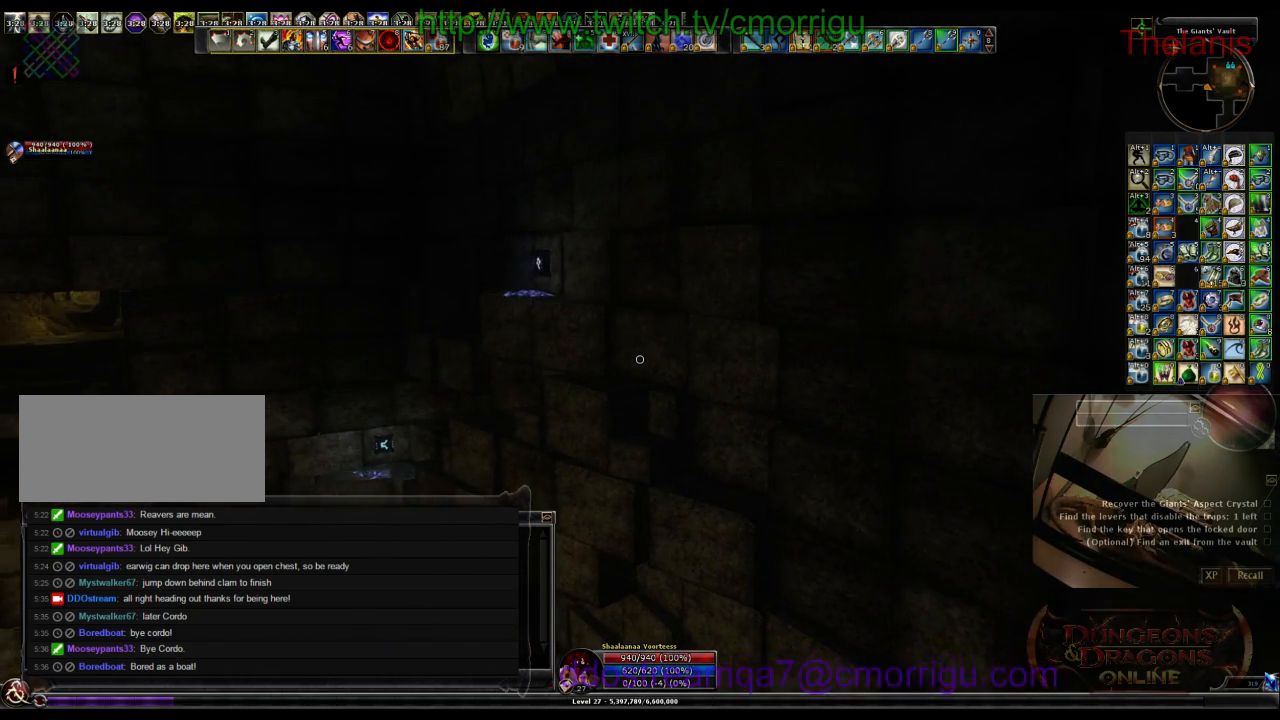
{"keys": ["d"], "events": [[333, "d", "down"]]}
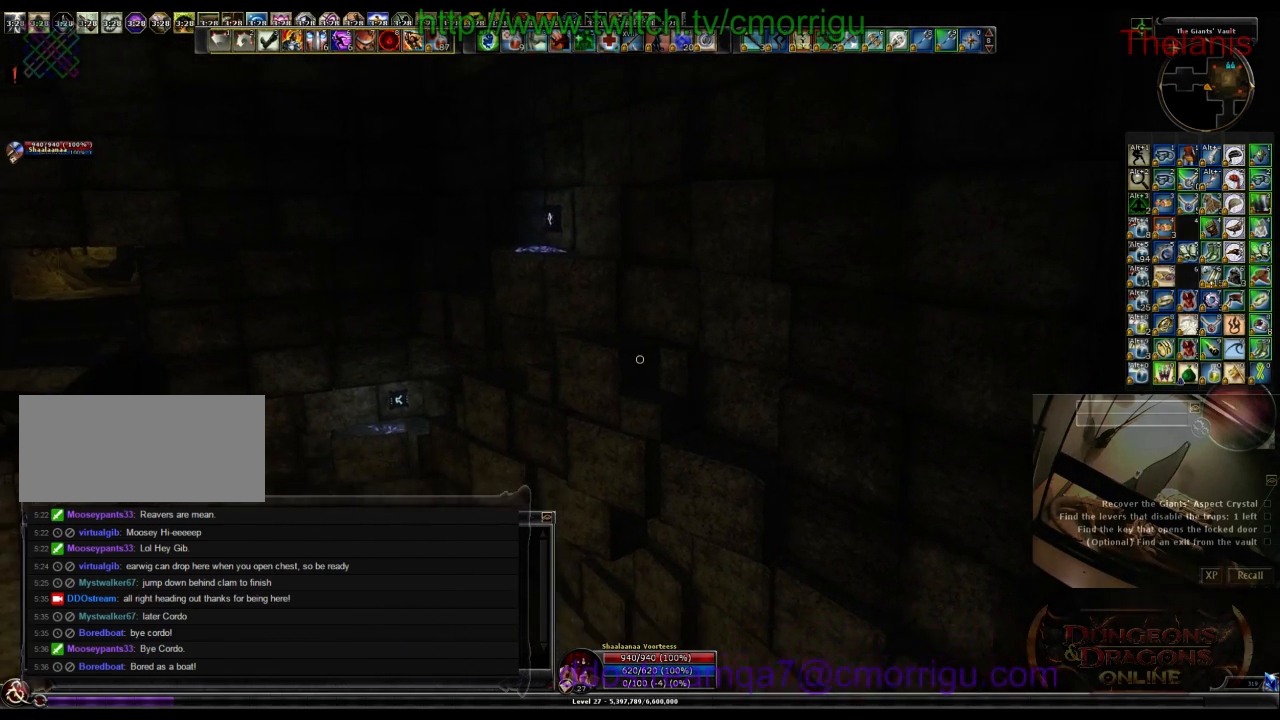
{"keys": [], "events": [[67, "d", "up"]]}
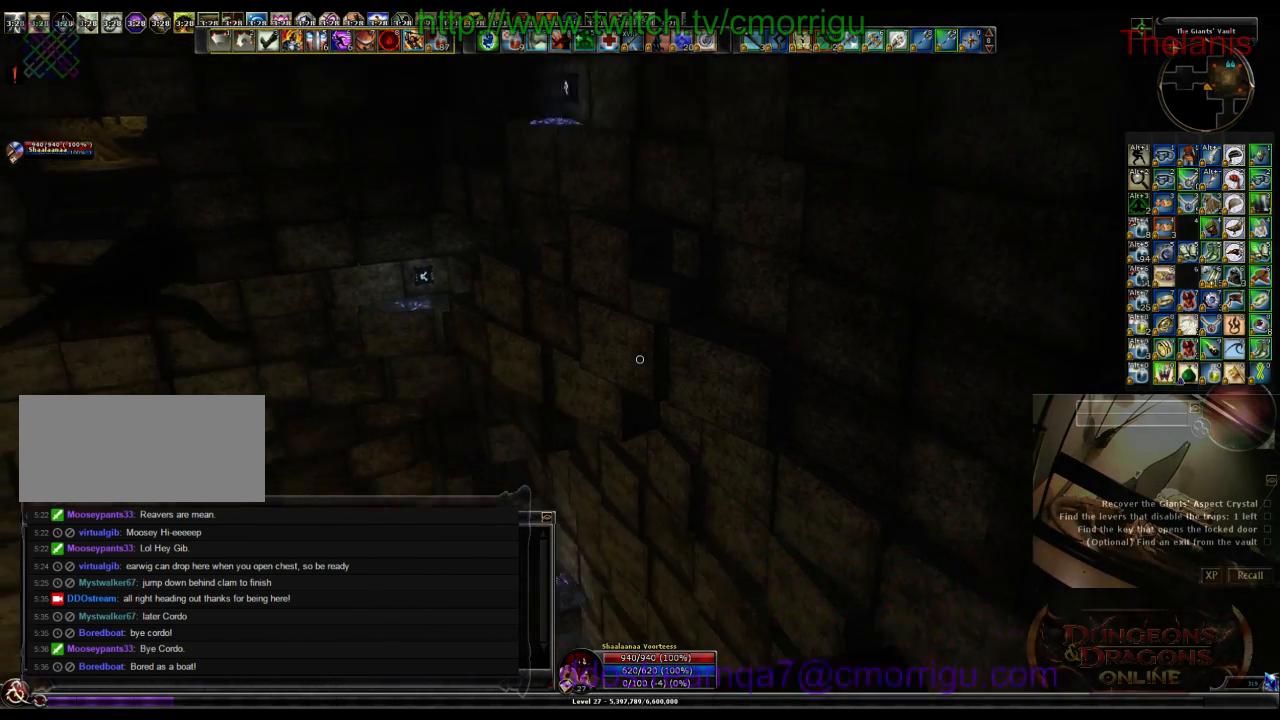
{"keys": [], "events": []}
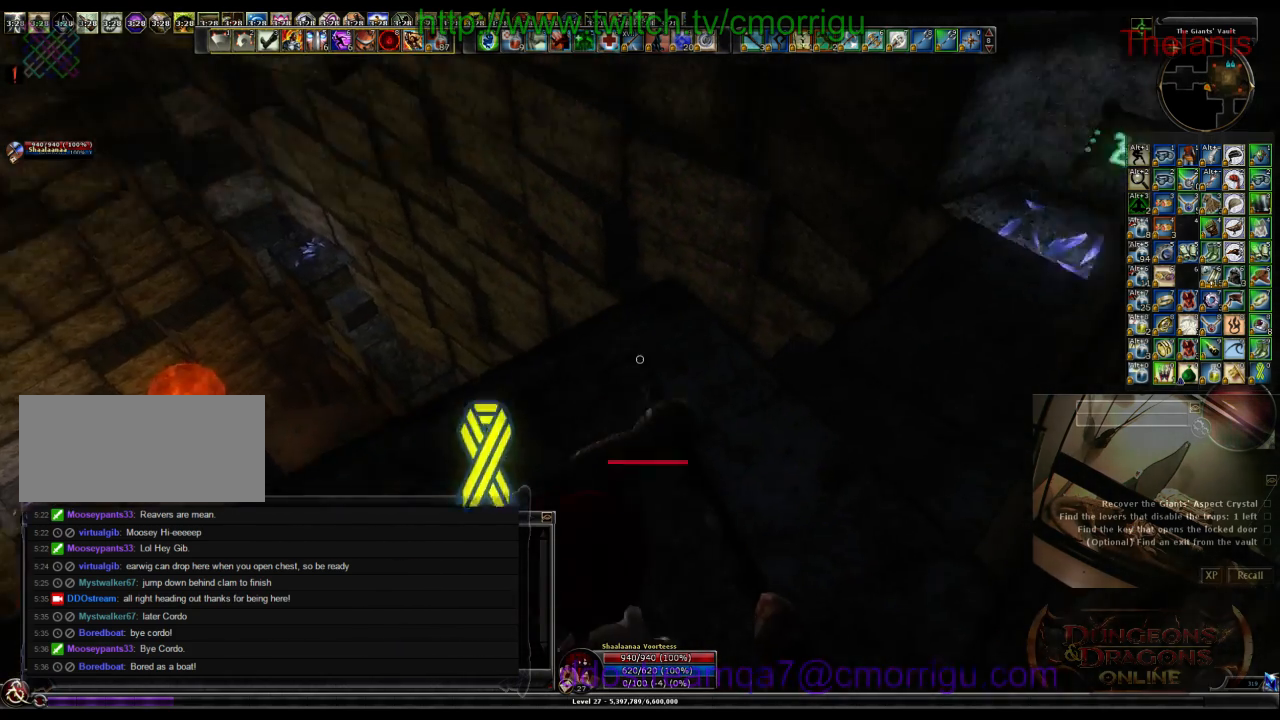
{"keys": [], "events": []}